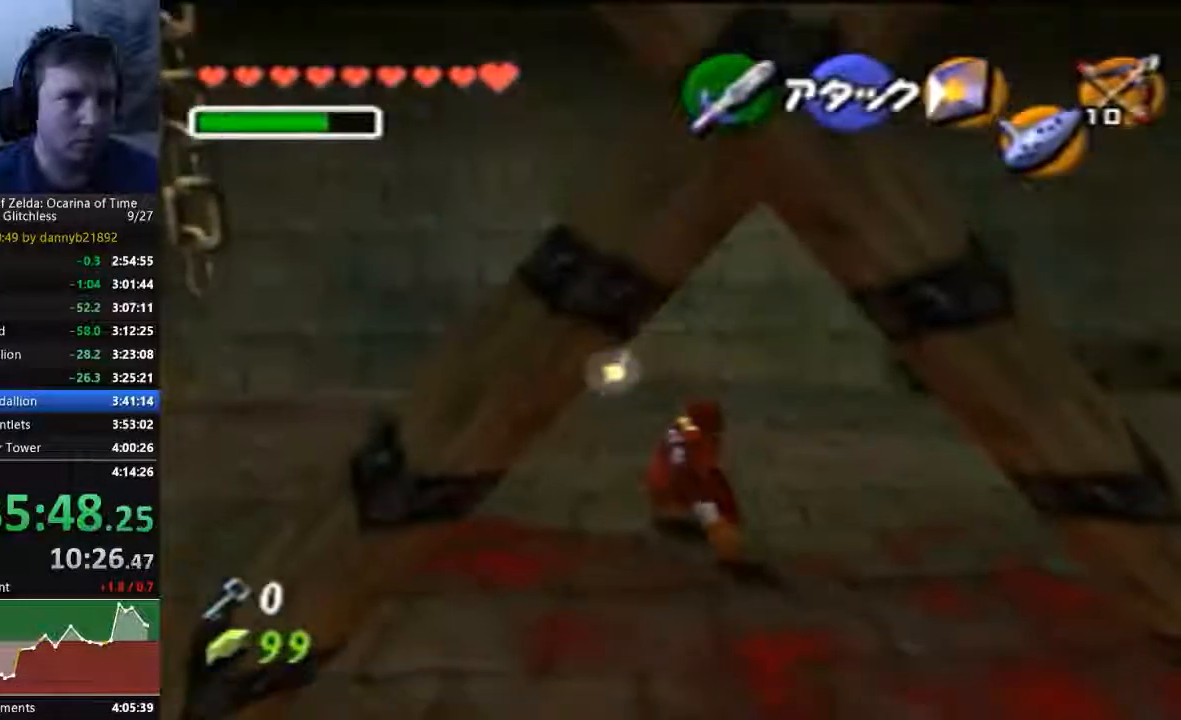
Gameplay with a controller (Nintendo layout); each line is a JSON object with the inputs held at the frame after it (dt_ms = milliseconds from this image to that frame). "events" lists button and stick changes between this image and that frame as [ms after this image, input, new state], when the widget could be followed in between. Not read: L3 R3 START Z.
{"dt_ms": 1000, "buttons": ["B"], "left_stick": "up-left"}
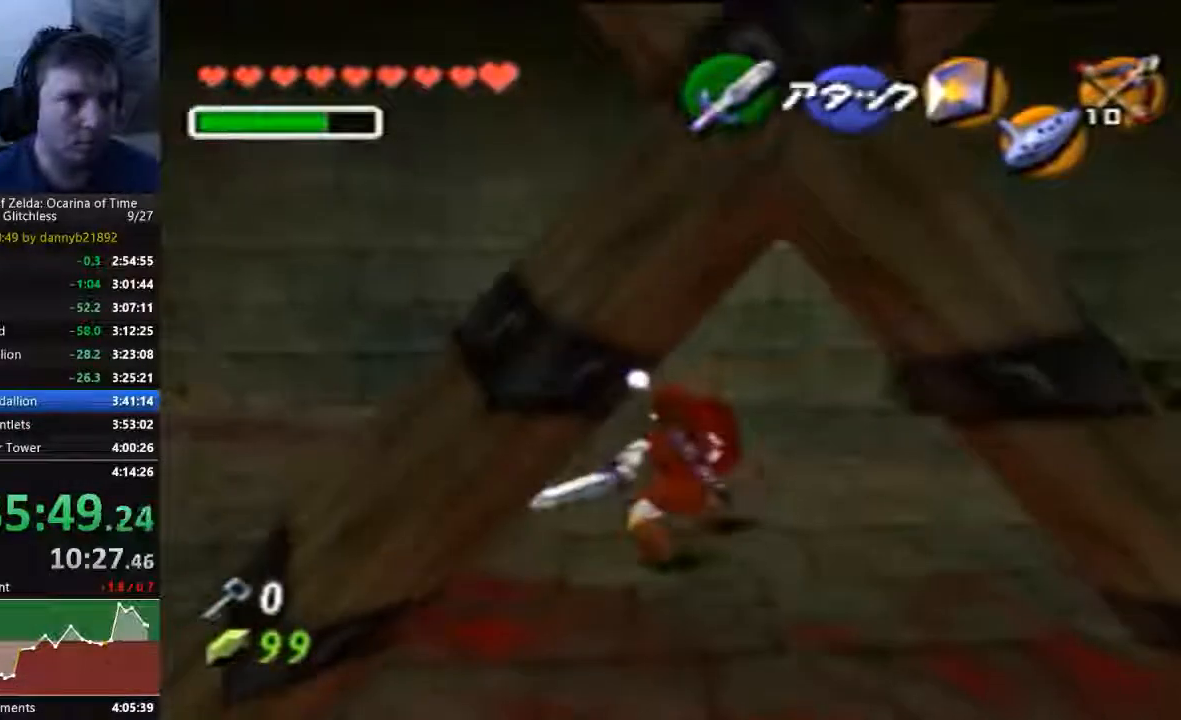
{"dt_ms": 500, "buttons": ["B"], "left_stick": "up-left", "events": []}
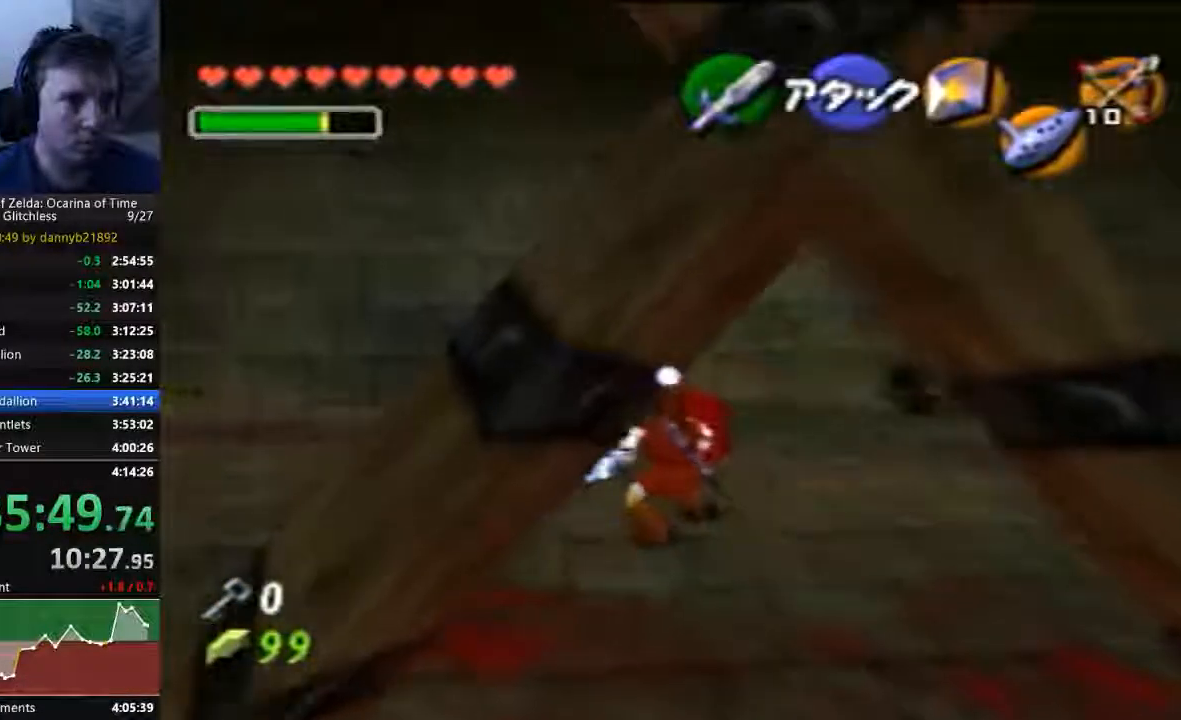
{"dt_ms": 1000, "buttons": [], "left_stick": "center"}
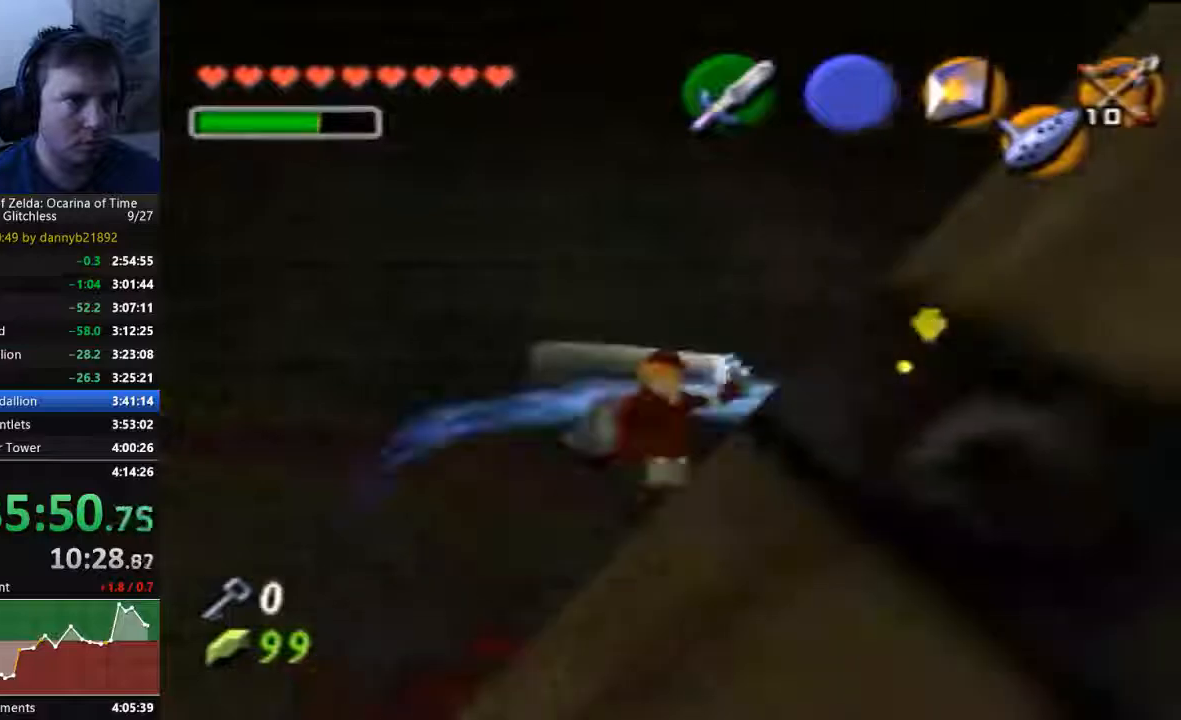
{"dt_ms": 500, "buttons": [], "left_stick": "center", "events": []}
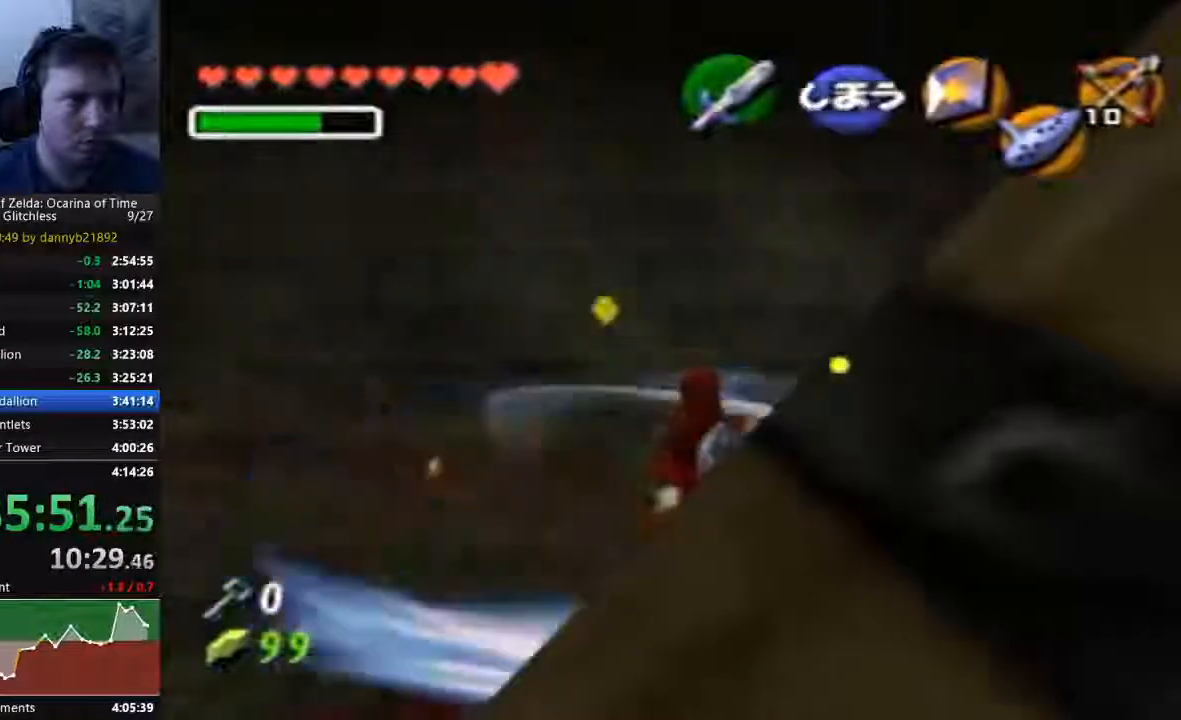
{"dt_ms": 500, "buttons": [], "left_stick": "up", "events": [[500, "left_stick", "up"]]}
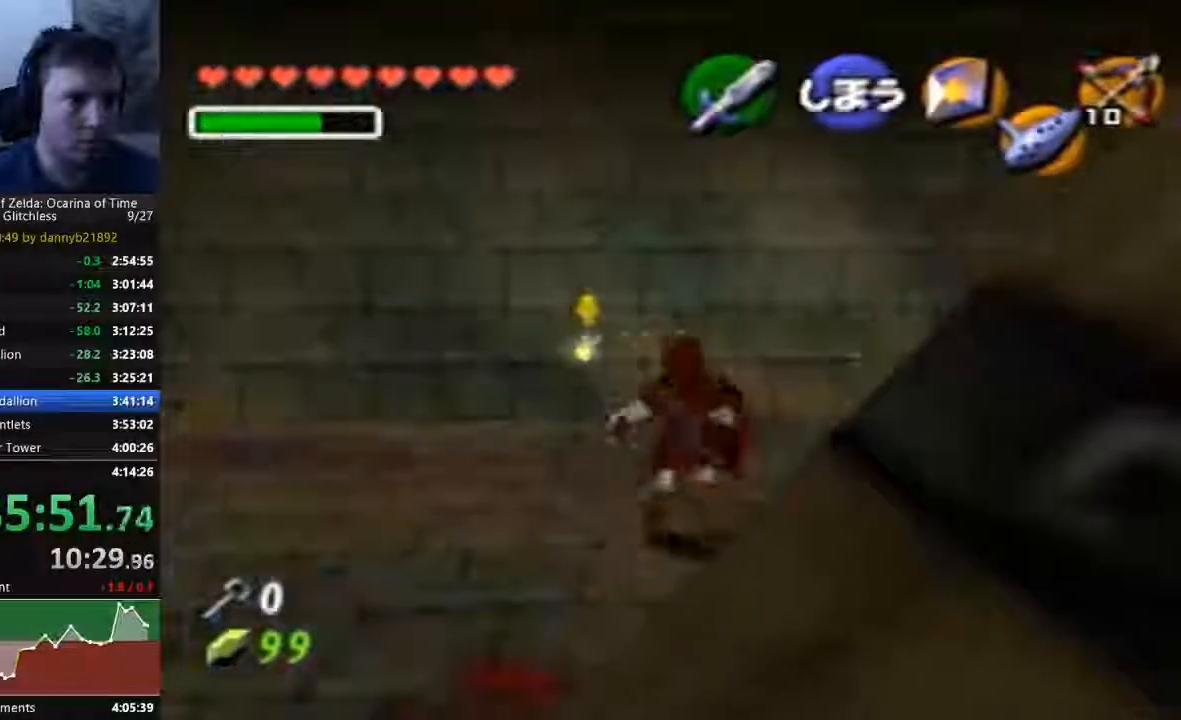
{"dt_ms": 500, "buttons": [], "left_stick": "center"}
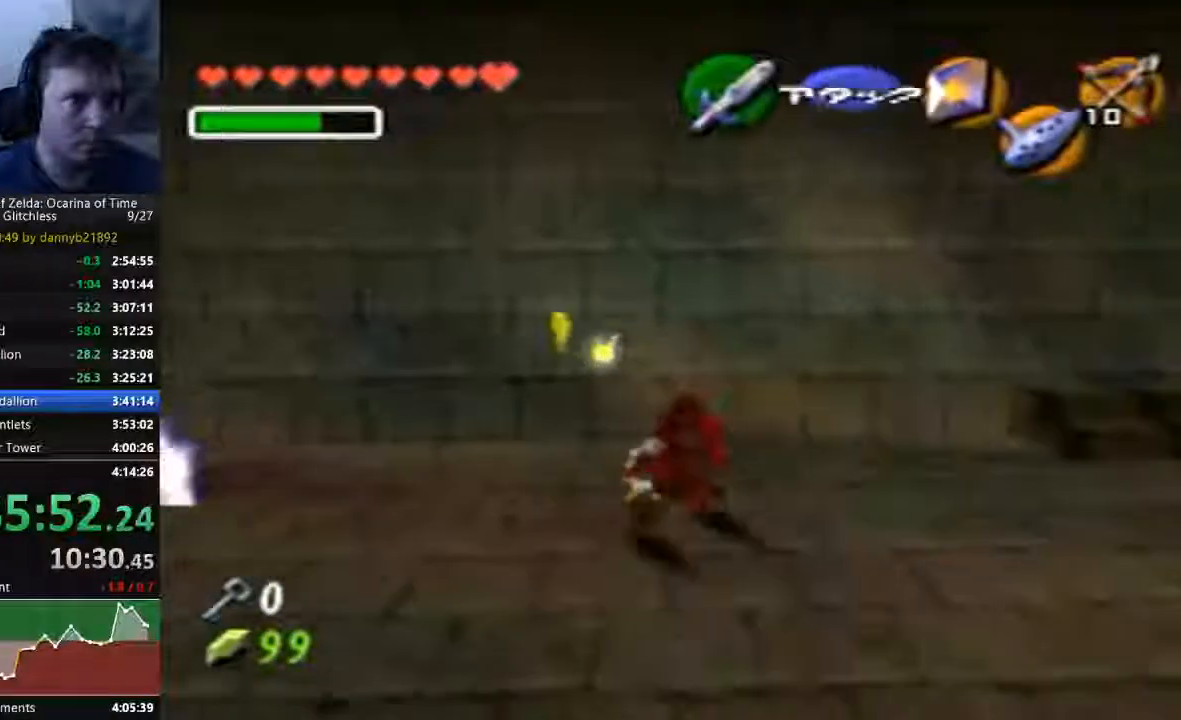
{"dt_ms": 500, "buttons": [], "left_stick": "left", "events": [[67, "B", "down"], [200, "B", "up"], [333, "left_stick", "left"]]}
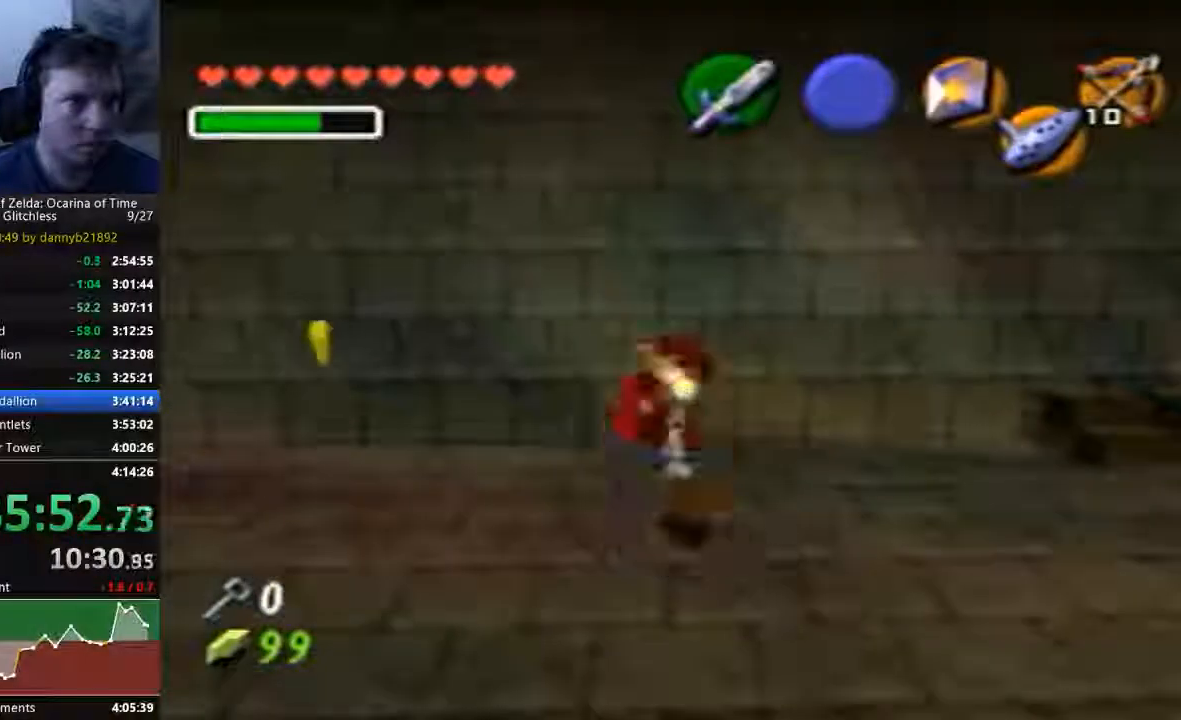
{"dt_ms": 500, "buttons": [], "left_stick": "left"}
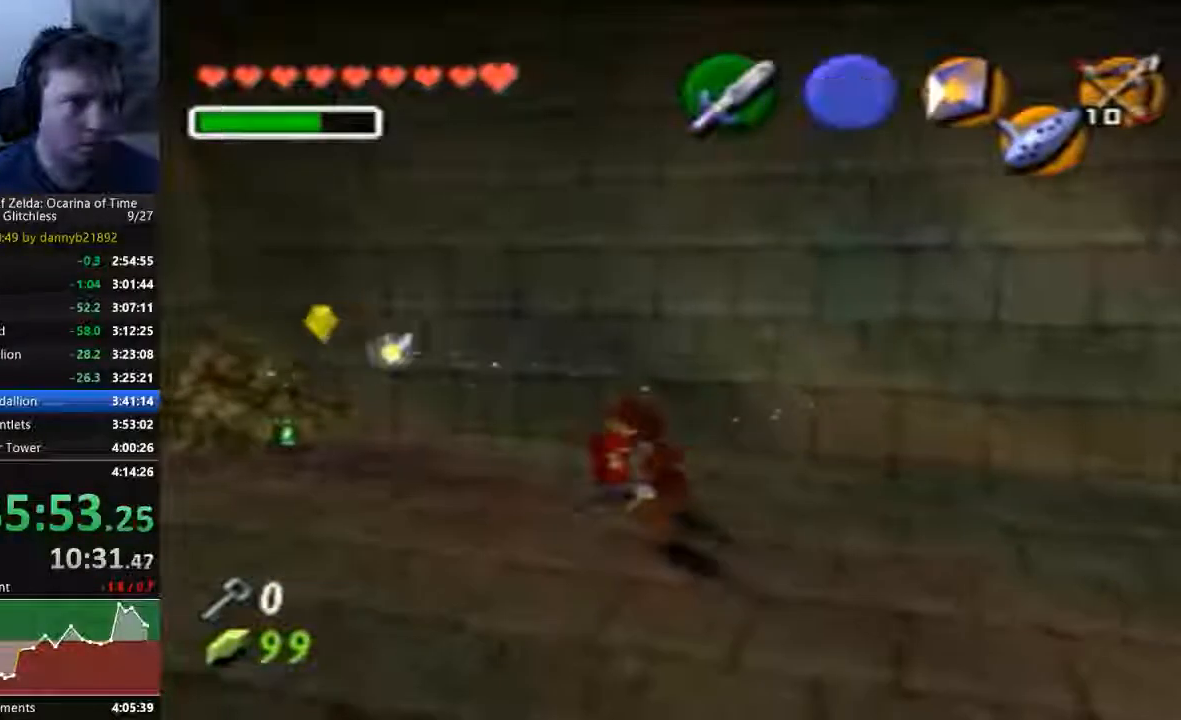
{"dt_ms": 500, "buttons": ["A"], "left_stick": "down-left", "events": [[67, "left_stick", "down-left"], [433, "A", "down"]]}
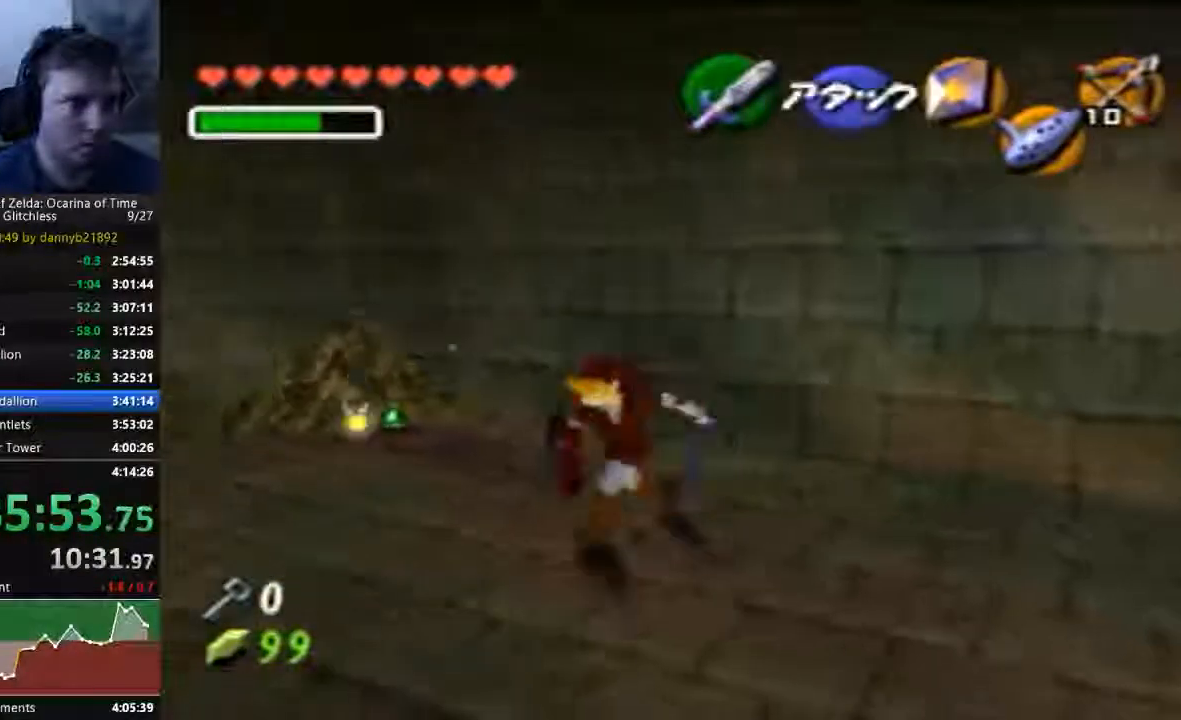
{"dt_ms": 500, "buttons": ["A"], "left_stick": "up-left"}
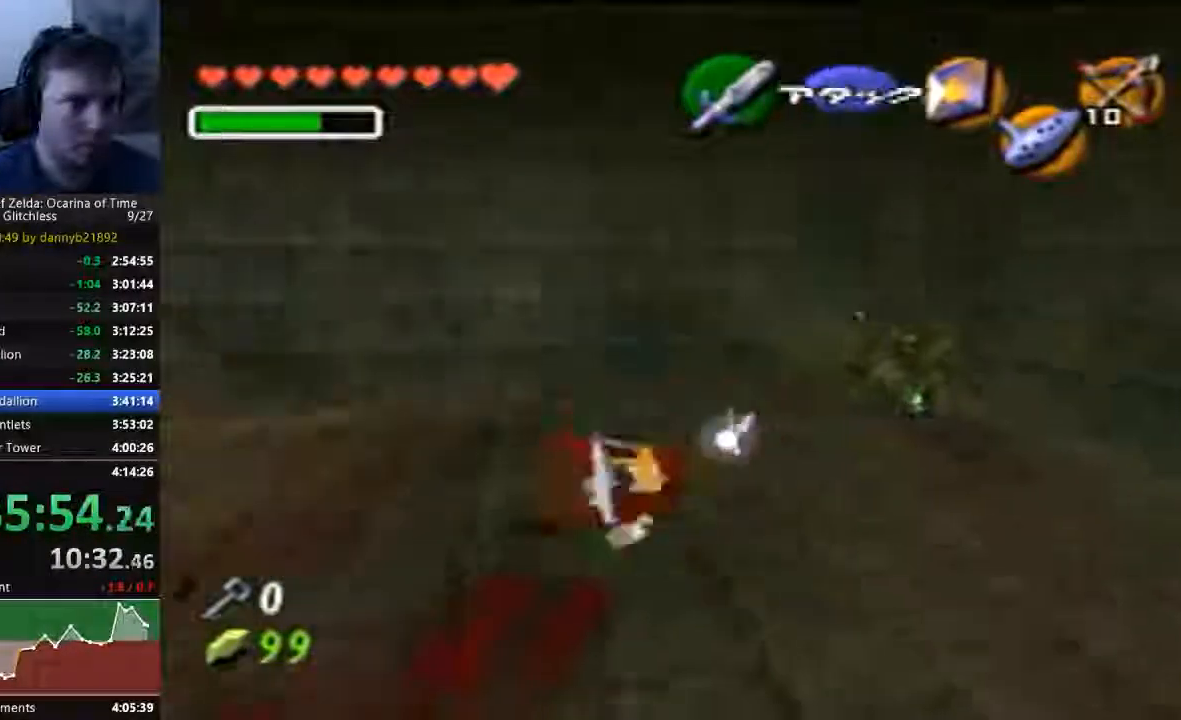
{"dt_ms": 500, "buttons": ["A"], "left_stick": "up-left", "events": []}
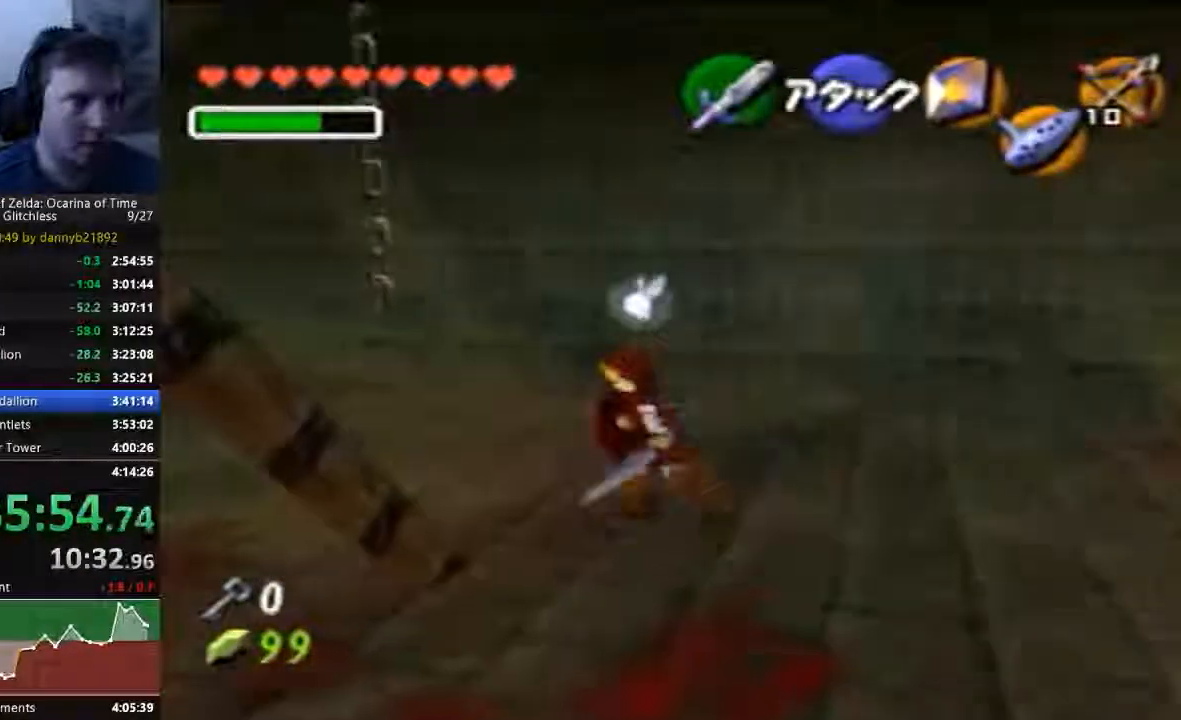
{"dt_ms": 1000, "buttons": [], "left_stick": "up"}
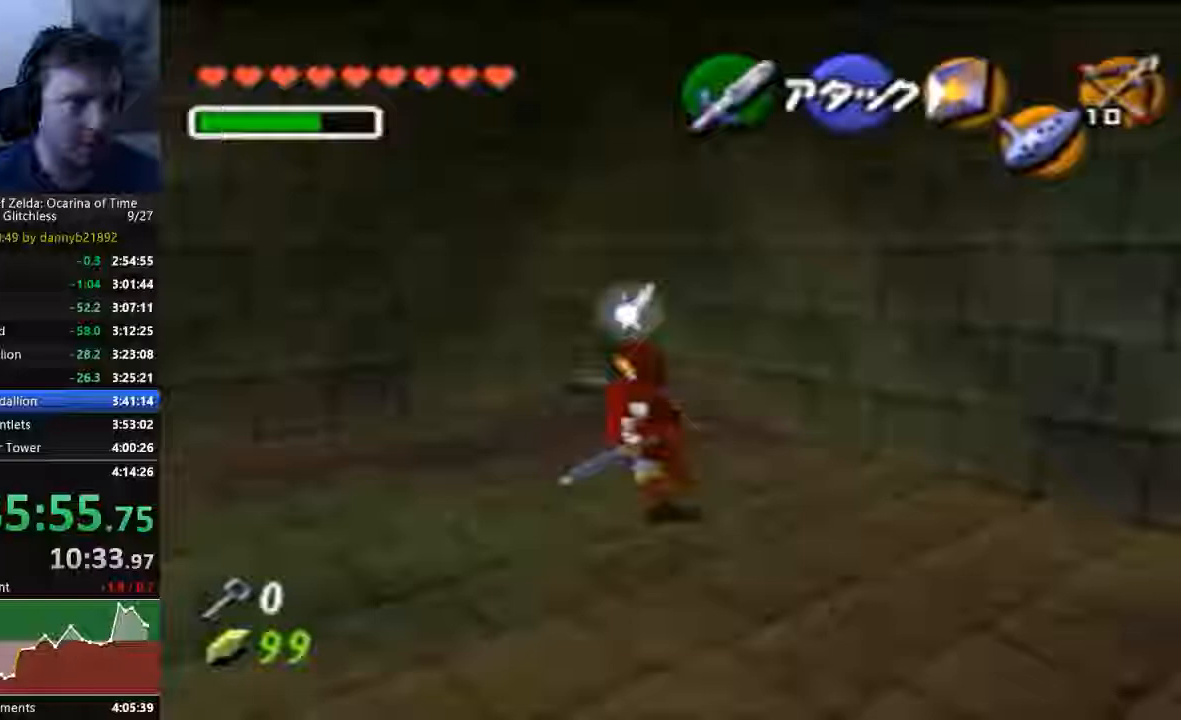
{"dt_ms": 1000, "buttons": [], "left_stick": "up"}
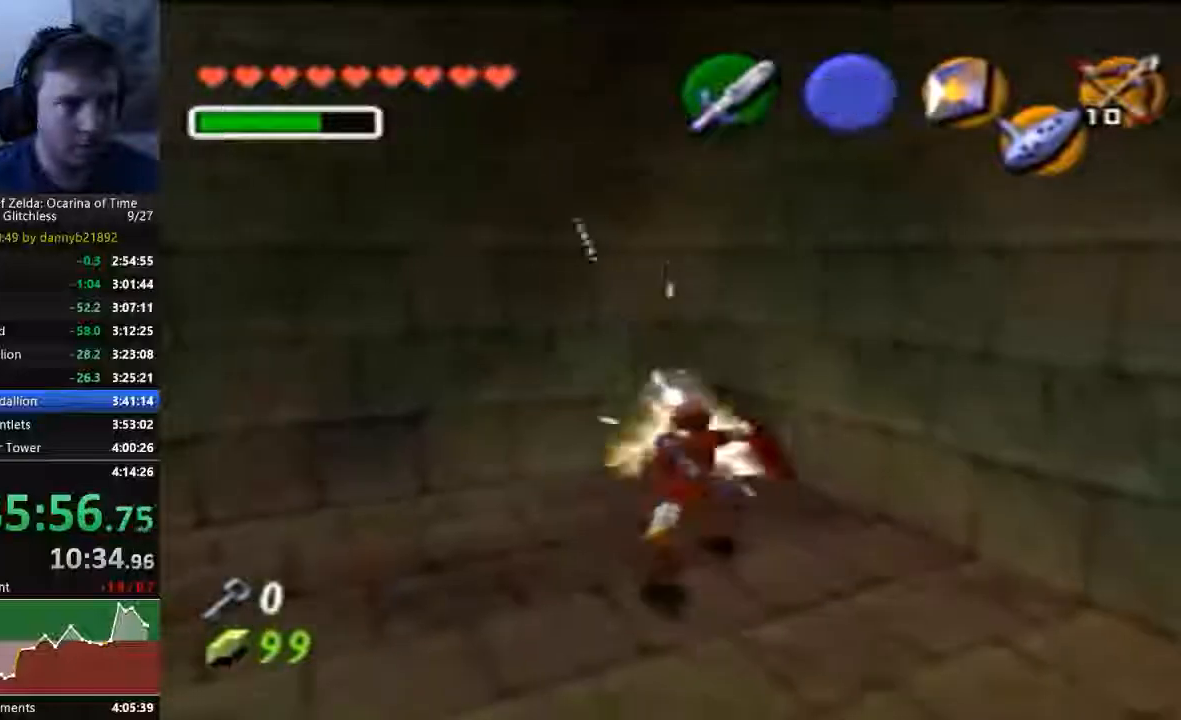
{"dt_ms": 500, "buttons": [], "left_stick": "up", "events": []}
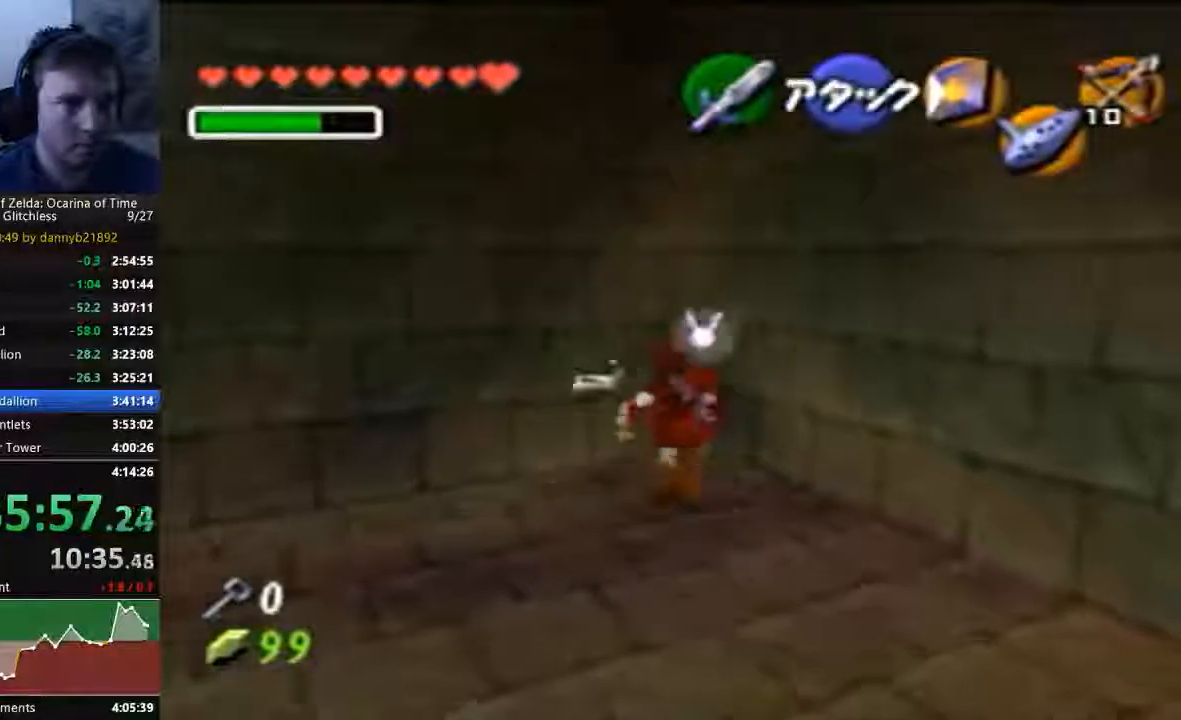
{"dt_ms": 500, "buttons": [], "left_stick": "down", "events": [[367, "left_stick", "center"], [467, "left_stick", "down"]]}
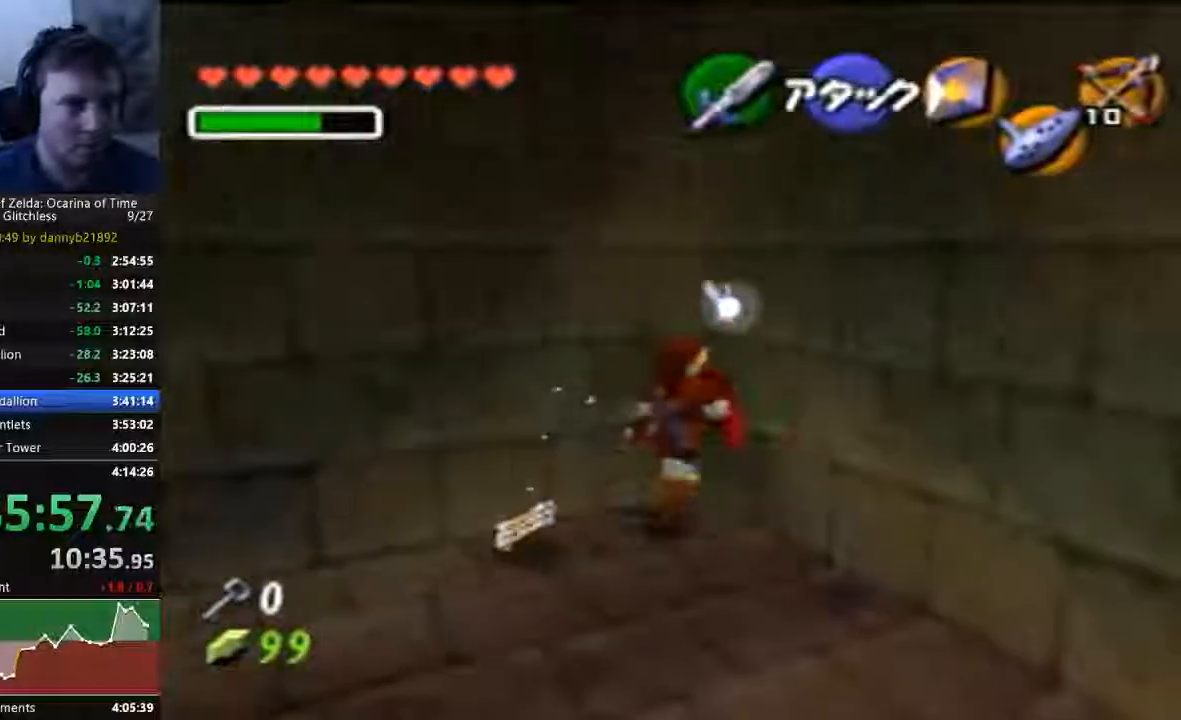
{"dt_ms": 500, "buttons": [], "left_stick": "center", "events": [[67, "left_stick", "center"], [167, "B", "down"], [300, "B", "up"], [400, "B", "down"], [433, "B", "up"]]}
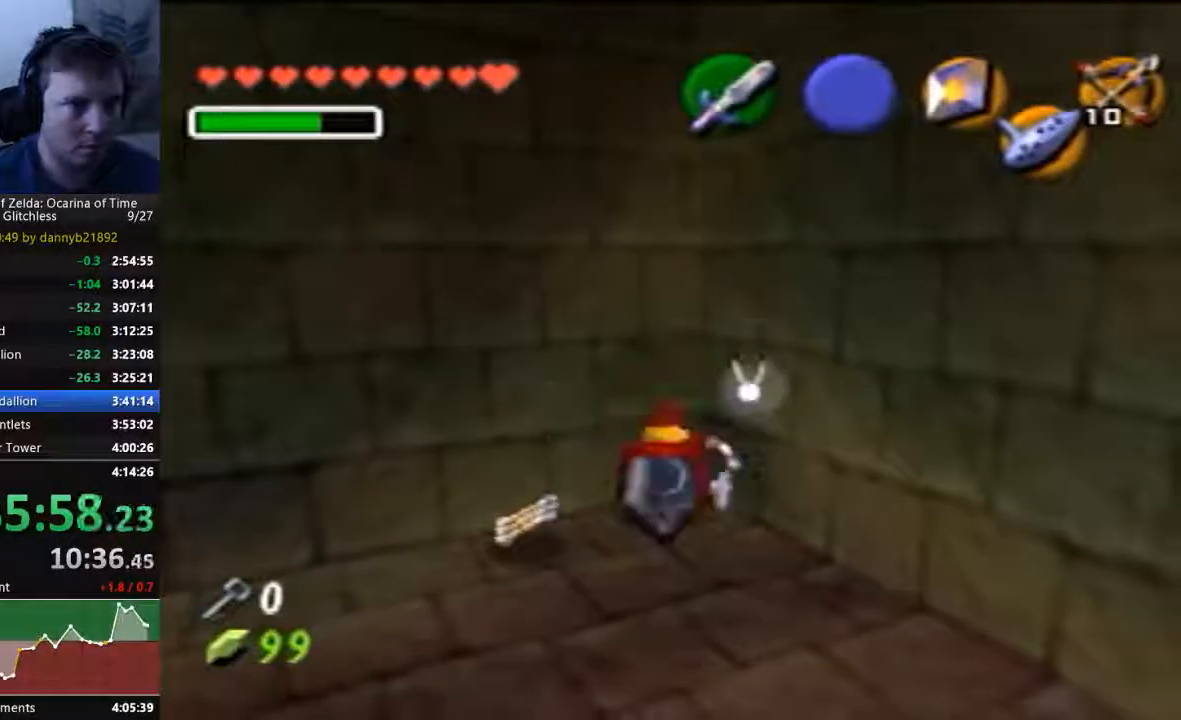
{"dt_ms": 500, "buttons": [], "left_stick": "center", "events": [[33, "B", "down"], [133, "B", "up"], [200, "B", "down"], [300, "B", "up"], [400, "B", "down"], [433, "B", "up"]]}
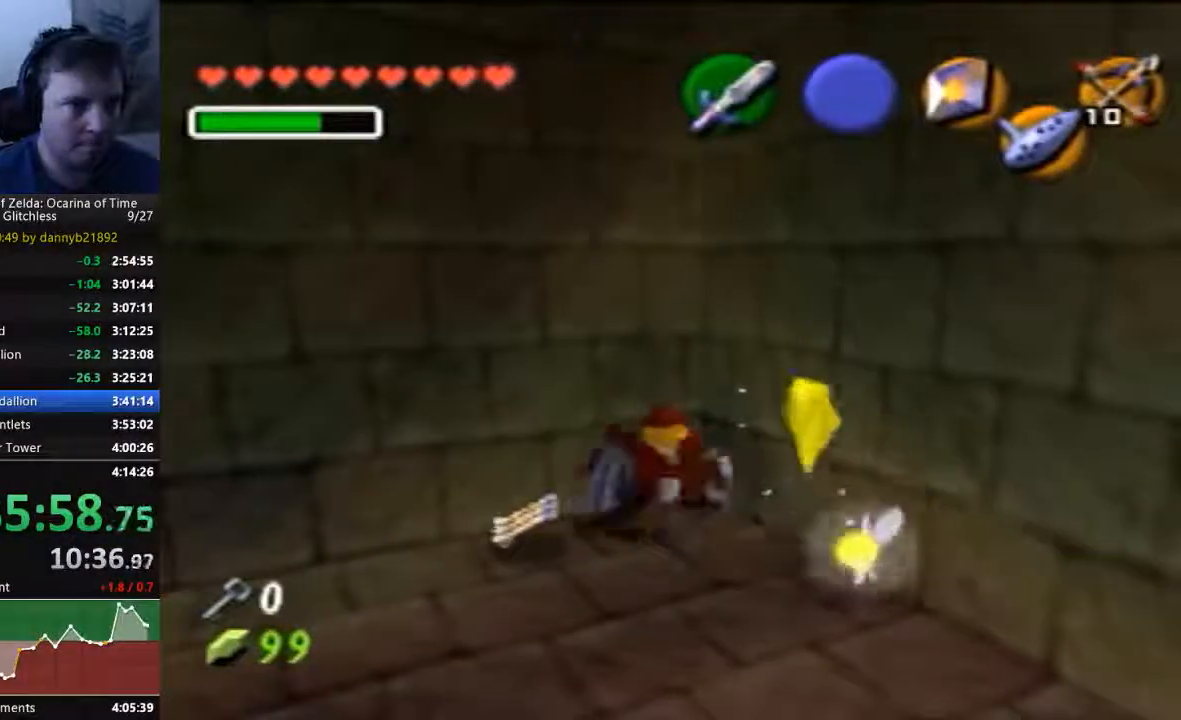
{"dt_ms": 500, "buttons": ["B"], "left_stick": "center", "events": [[33, "B", "down"], [67, "left_stick", "right"], [133, "B", "up"], [200, "B", "down"], [300, "B", "up"], [333, "left_stick", "center"], [367, "B", "down"]]}
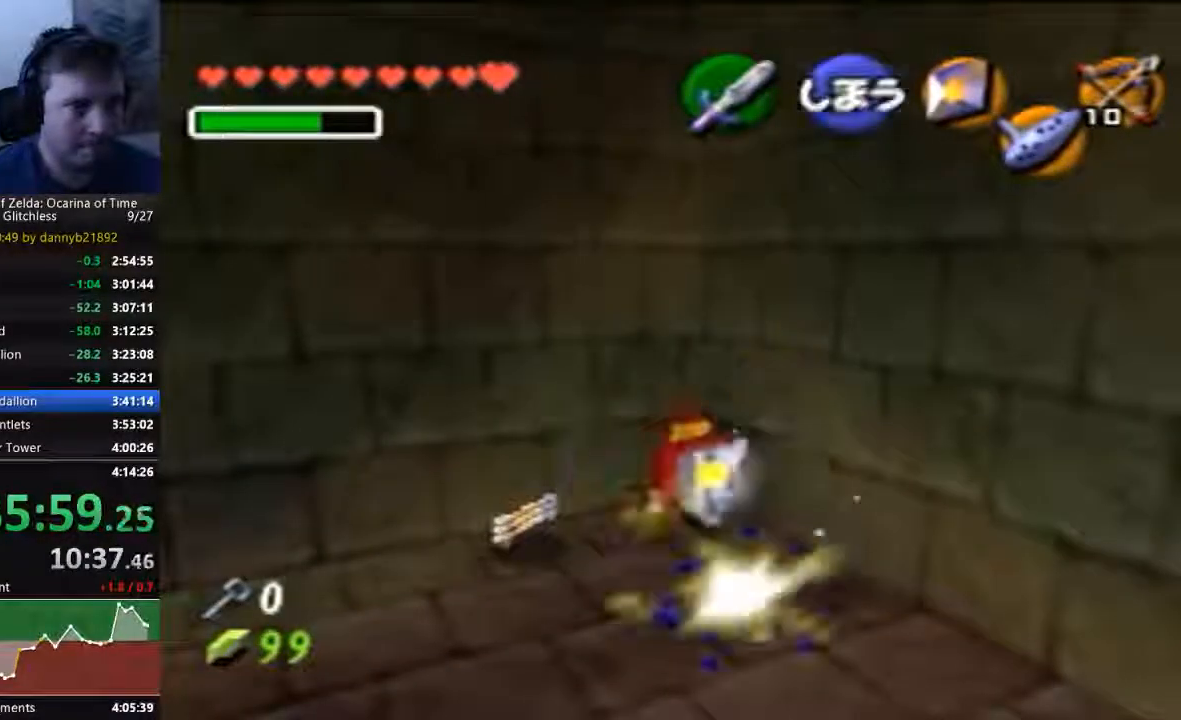
{"dt_ms": 500, "buttons": ["B"], "left_stick": "center", "events": [[267, "B", "up"], [333, "B", "down"]]}
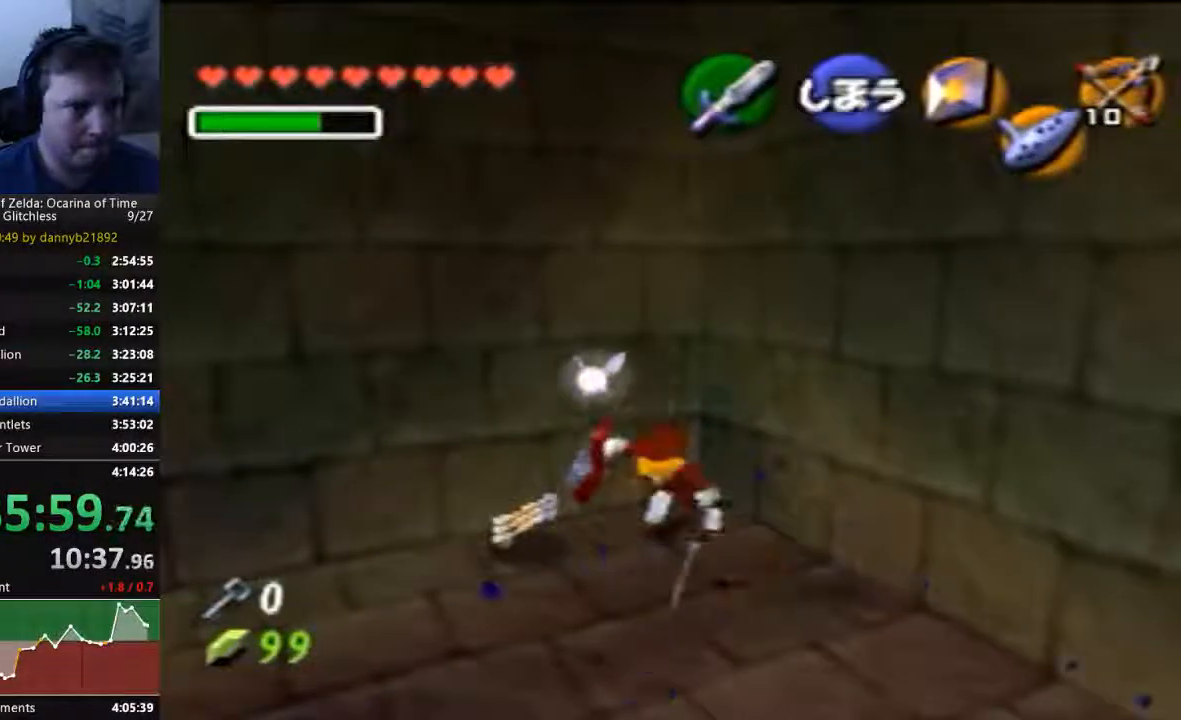
{"dt_ms": 500, "buttons": [], "left_stick": "center", "events": [[133, "B", "up"], [200, "B", "down"], [300, "B", "up"], [367, "B", "down"], [467, "B", "up"]]}
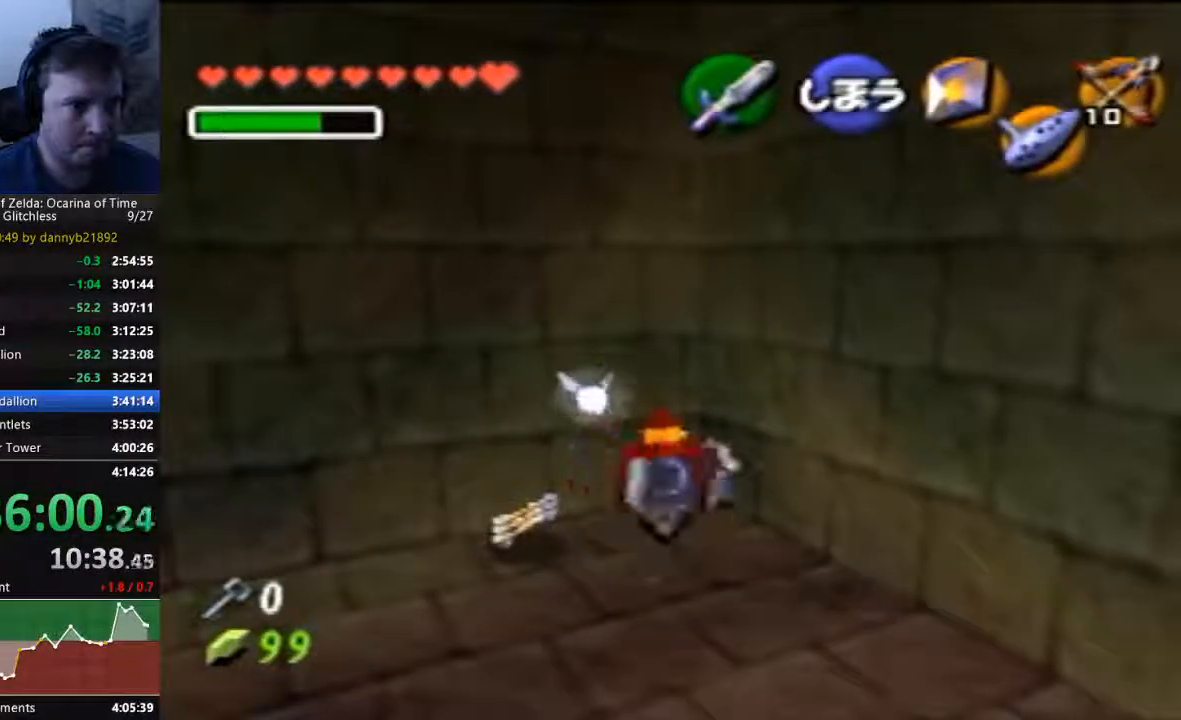
{"dt_ms": 500, "buttons": ["B"], "left_stick": "center", "events": [[33, "B", "down"], [133, "B", "up"], [233, "B", "down"]]}
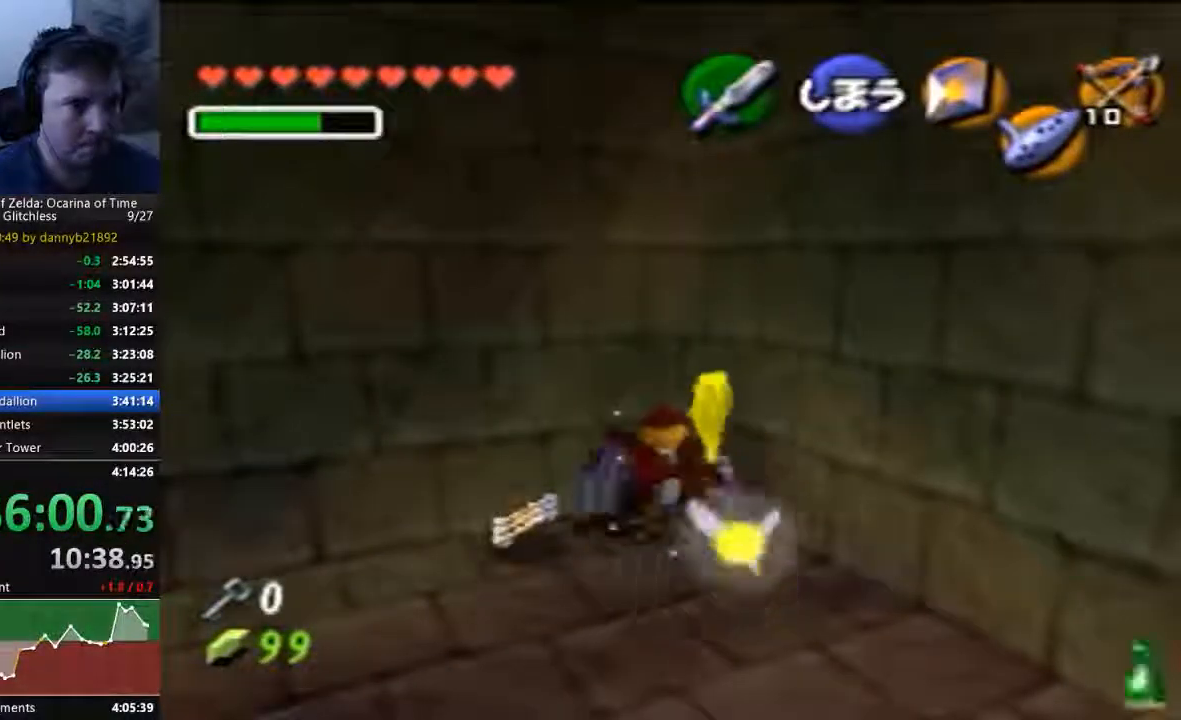
{"dt_ms": 500, "buttons": [], "left_stick": "center", "events": [[333, "B", "up"], [400, "B", "down"], [500, "B", "up"]]}
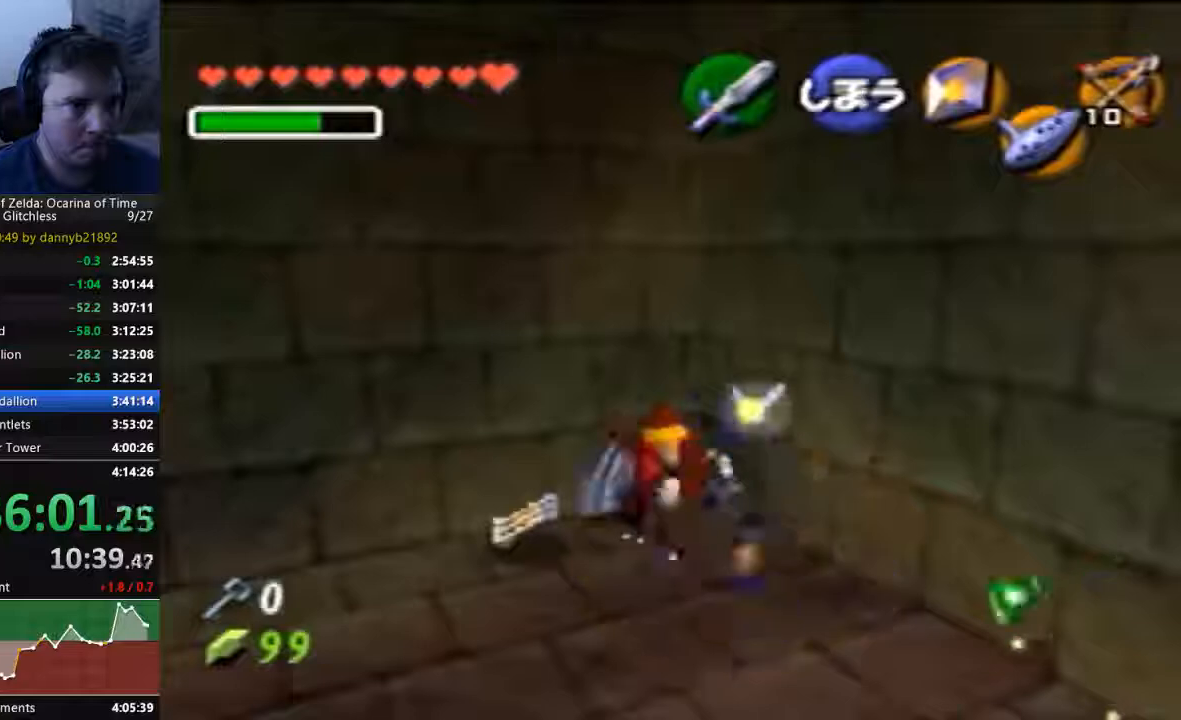
{"dt_ms": 500, "buttons": [], "left_stick": "left", "events": [[100, "B", "down"], [233, "B", "up"], [433, "left_stick", "left"]]}
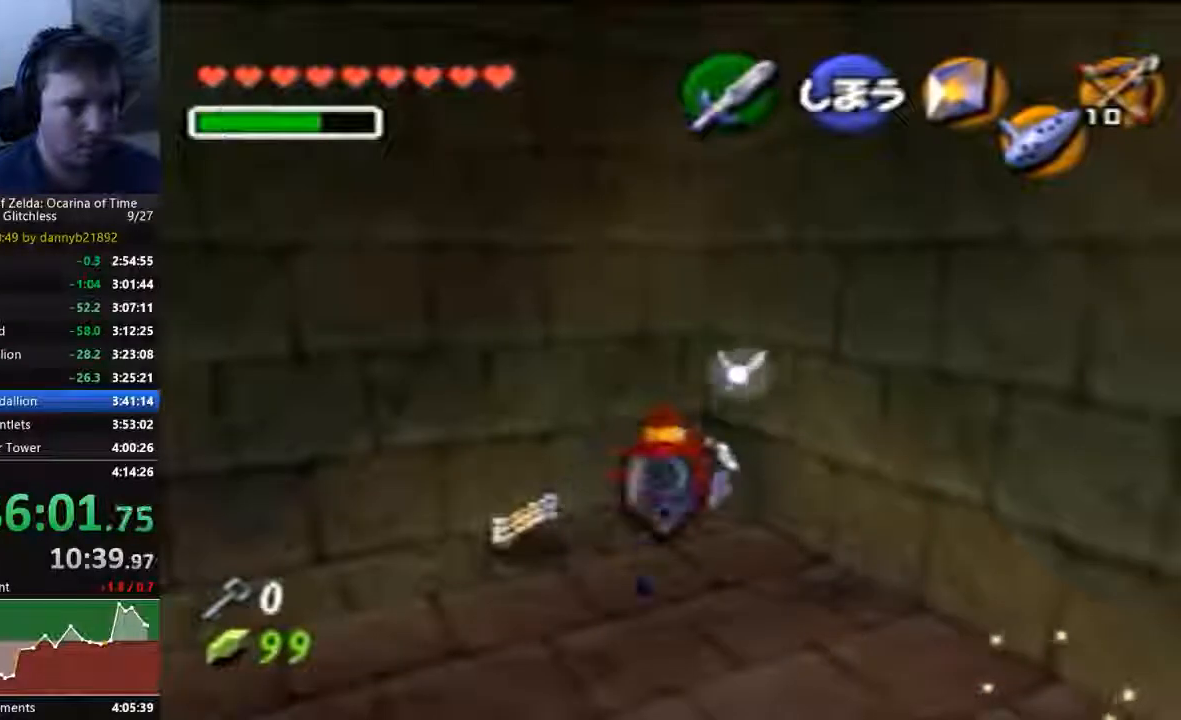
{"dt_ms": 500, "buttons": [], "left_stick": "down-right", "events": [[433, "left_stick", "down-right"]]}
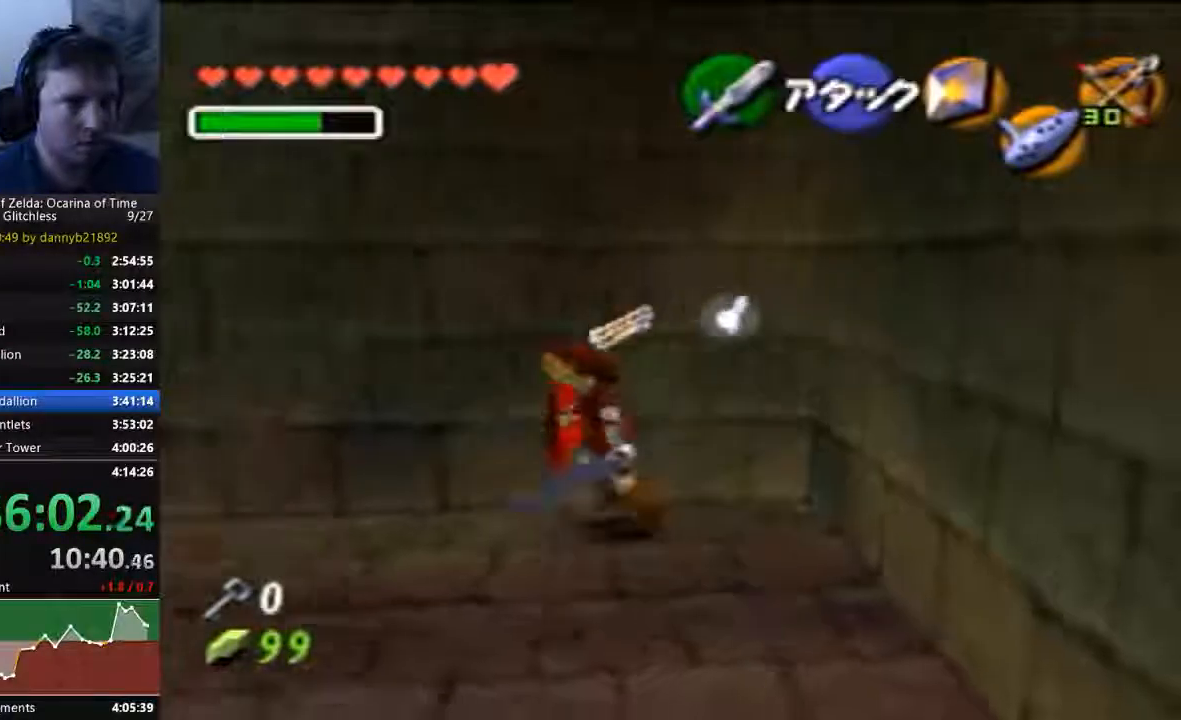
{"dt_ms": 500, "buttons": ["A"], "left_stick": "down", "events": [[267, "A", "down"], [300, "left_stick", "down"]]}
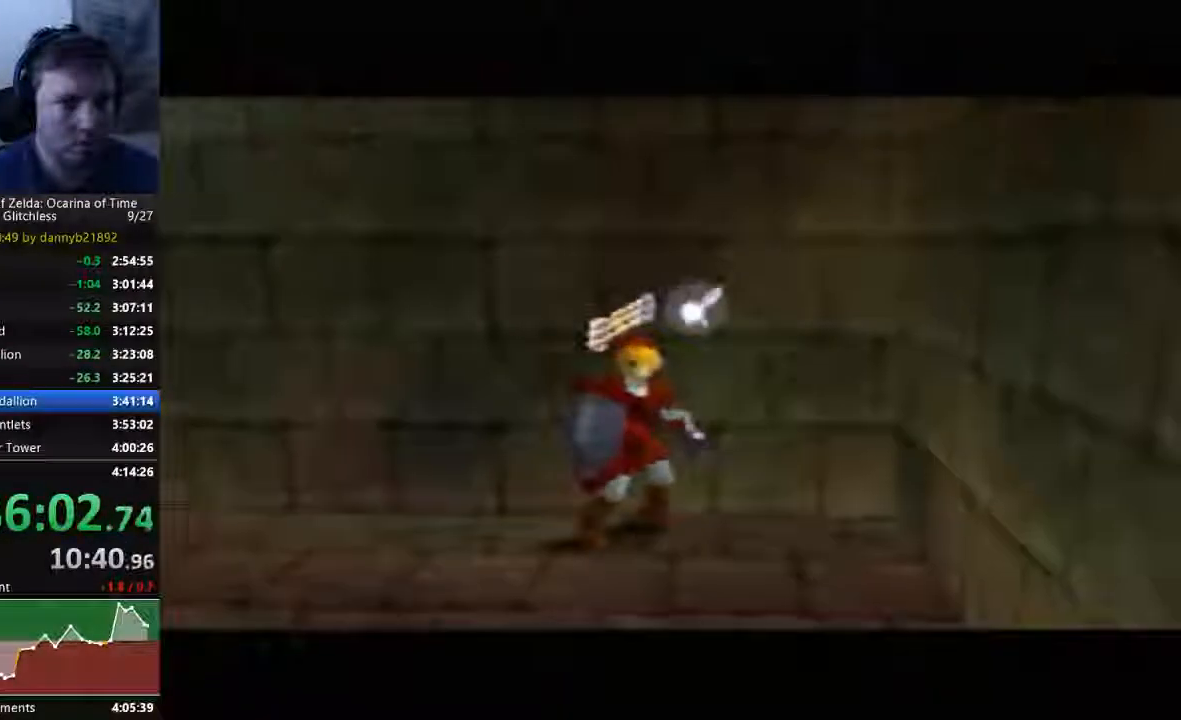
{"dt_ms": 500, "buttons": [], "left_stick": "center", "events": [[67, "A", "up"], [200, "left_stick", "center"]]}